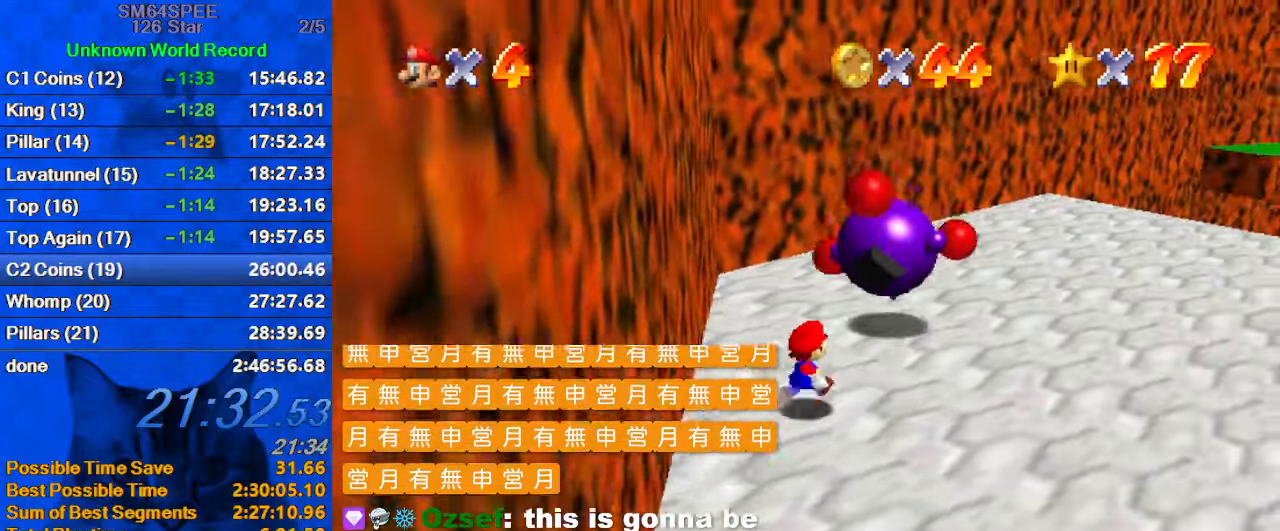
Gameplay with keyboard; each line is a JSON object with the keys held at the frame after it. "events" lists presses ("down") and releases ("up") of "a", "c", "ctrl", "d", "down", "left", "return", "right", "s", "shift", "up", "w", "x" and "y" between this image and that frame as [ms after this image, input, new state], when the widget could be followed in between. No other keys are recorded. Mouse input is not recorded.
{"keys": ["shift", "up"], "events": [[200, "right", "up"], [300, "shift", "down"]]}
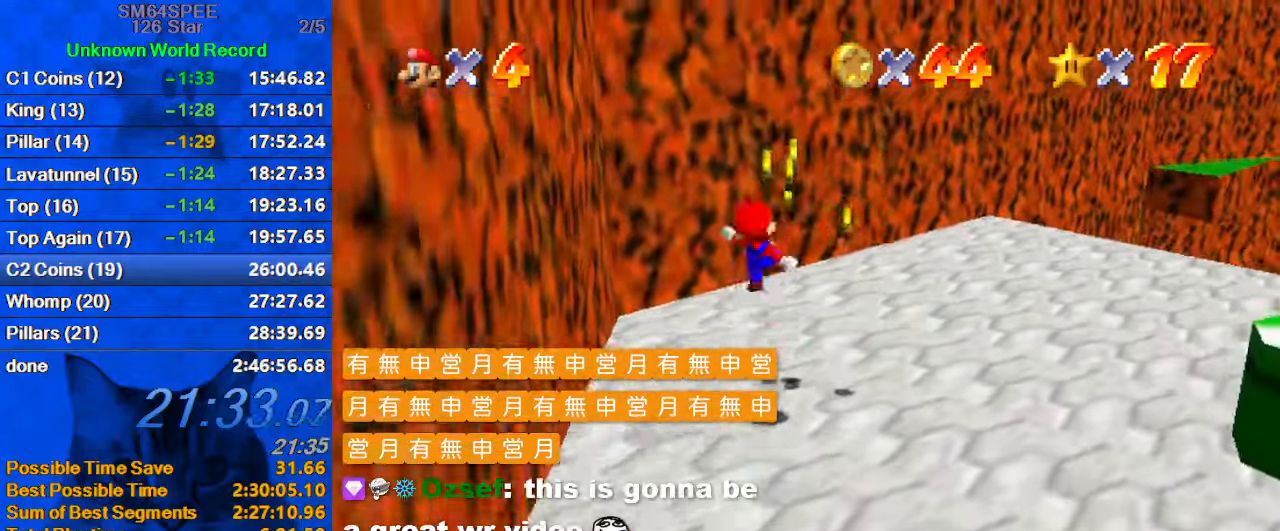
{"keys": ["left", "up"], "events": [[34, "ctrl", "down"], [34, "shift", "up"], [67, "up", "up"], [134, "ctrl", "up"], [167, "right", "down"], [234, "down", "down"], [267, "down", "up"], [334, "a", "down"], [334, "right", "up"], [367, "up", "down"], [500, "a", "up"], [500, "left", "down"]]}
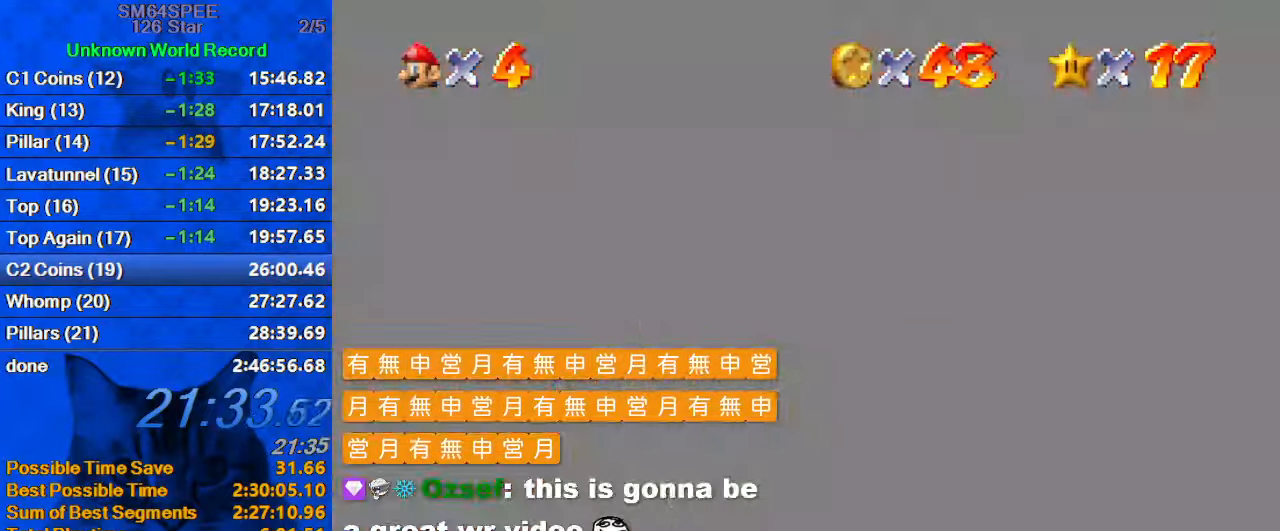
{"keys": ["down", "right"], "events": [[34, "left", "up"], [100, "right", "down"], [367, "d", "down"], [367, "up", "up"], [500, "d", "up"], [500, "down", "down"]]}
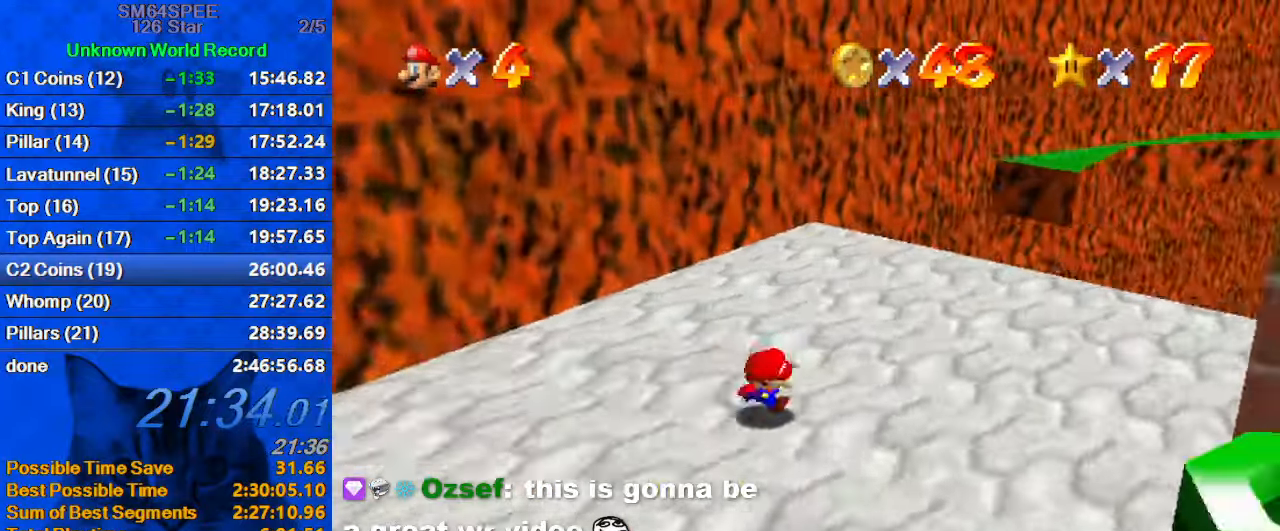
{"keys": ["down"], "events": [[67, "right", "up"], [167, "left", "down"], [467, "left", "up"]]}
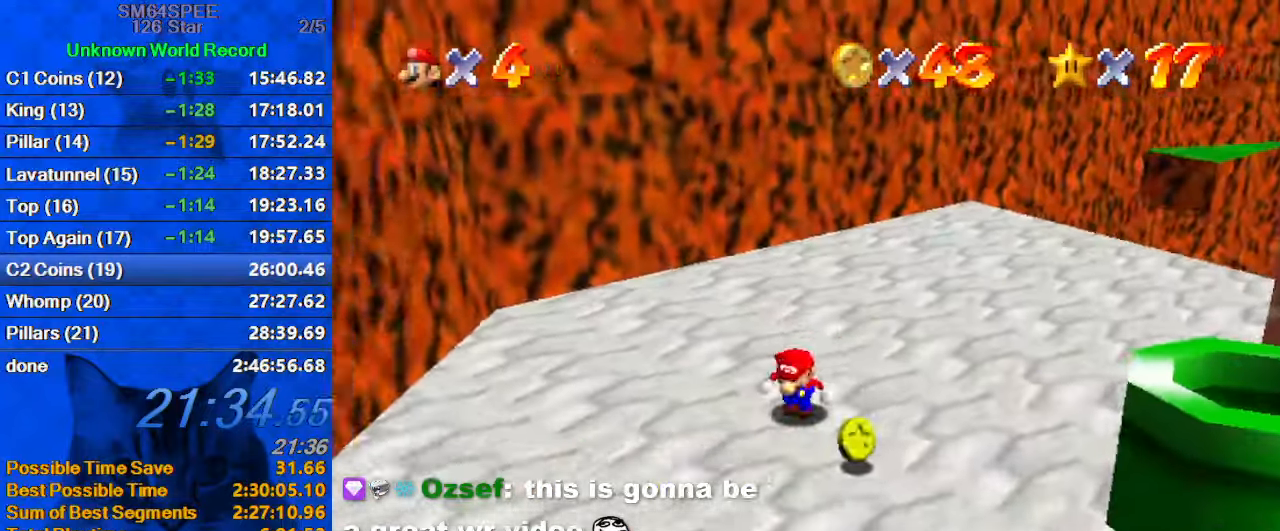
{"keys": ["up"], "events": [[67, "right", "down"], [167, "down", "up"], [300, "up", "down"], [434, "right", "up"]]}
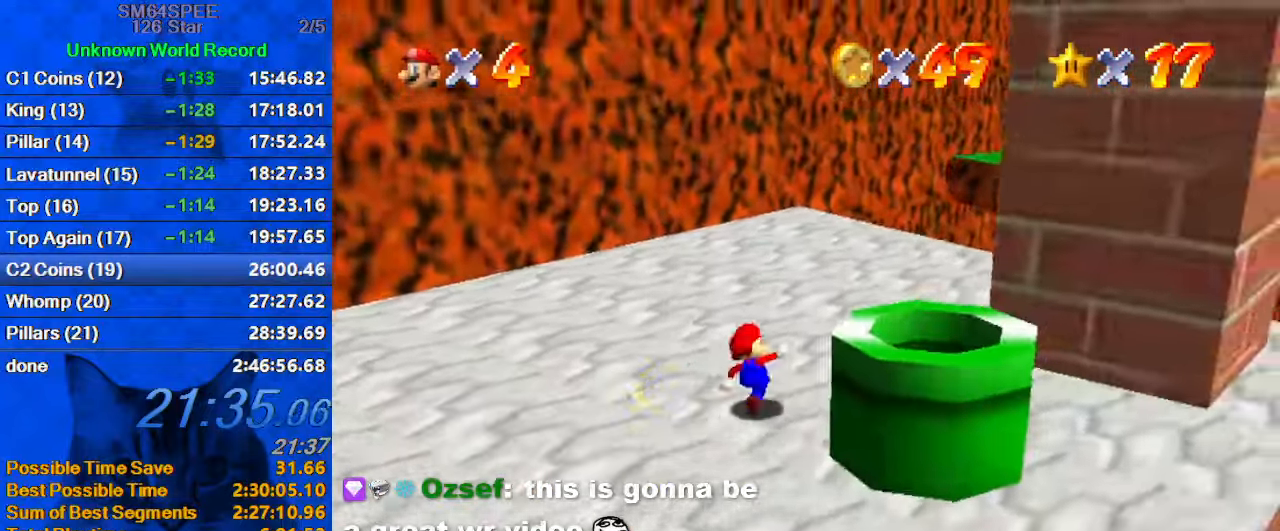
{"keys": ["left", "shift"], "events": [[100, "ctrl", "down"], [167, "a", "down"], [234, "ctrl", "up"], [234, "left", "down"], [367, "a", "up"], [367, "up", "up"], [500, "shift", "down"]]}
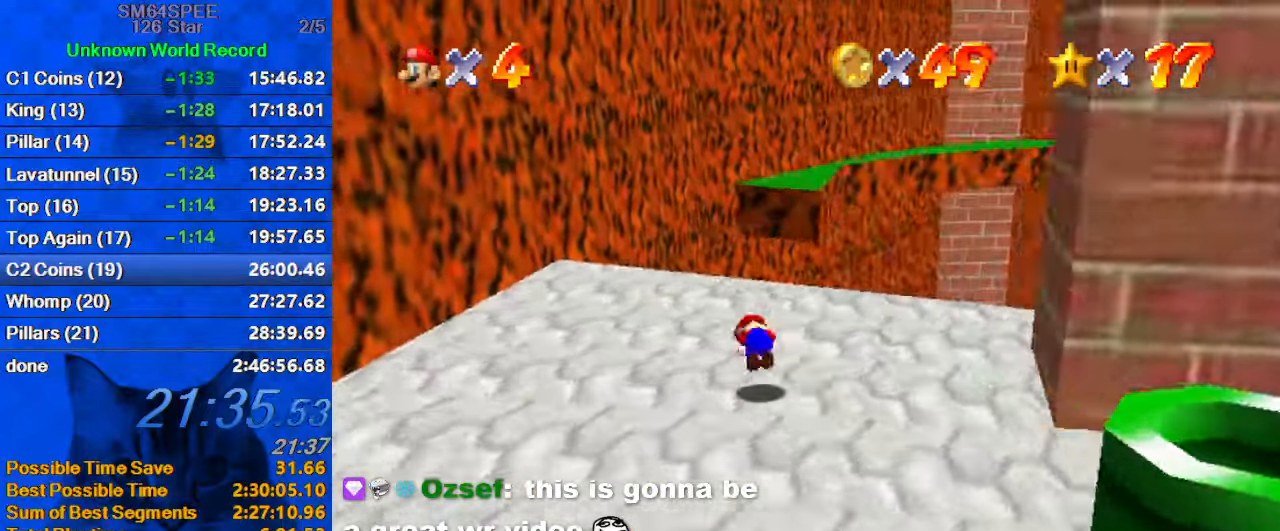
{"keys": ["up"], "events": [[100, "down", "down"], [100, "left", "up"], [134, "right", "down"], [134, "shift", "up"], [367, "down", "up"], [467, "right", "up"], [467, "up", "down"]]}
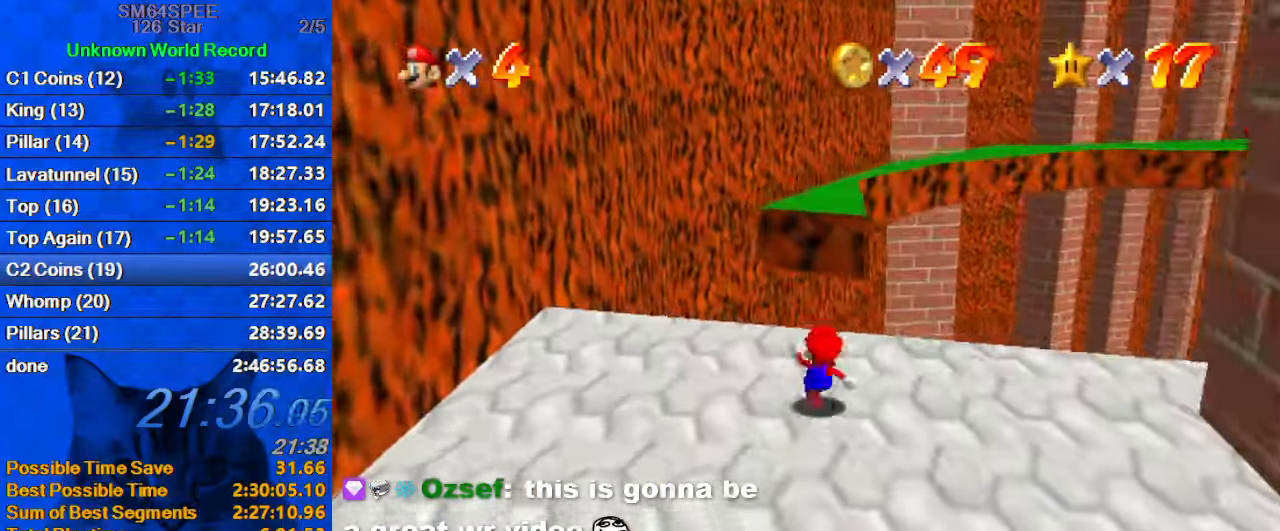
{"keys": [], "events": [[166, "shift", "down"], [166, "up", "up"], [200, "down", "down"], [300, "a", "down"], [300, "shift", "up"], [400, "right", "down"], [433, "a", "up"], [433, "down", "up"], [466, "right", "up"]]}
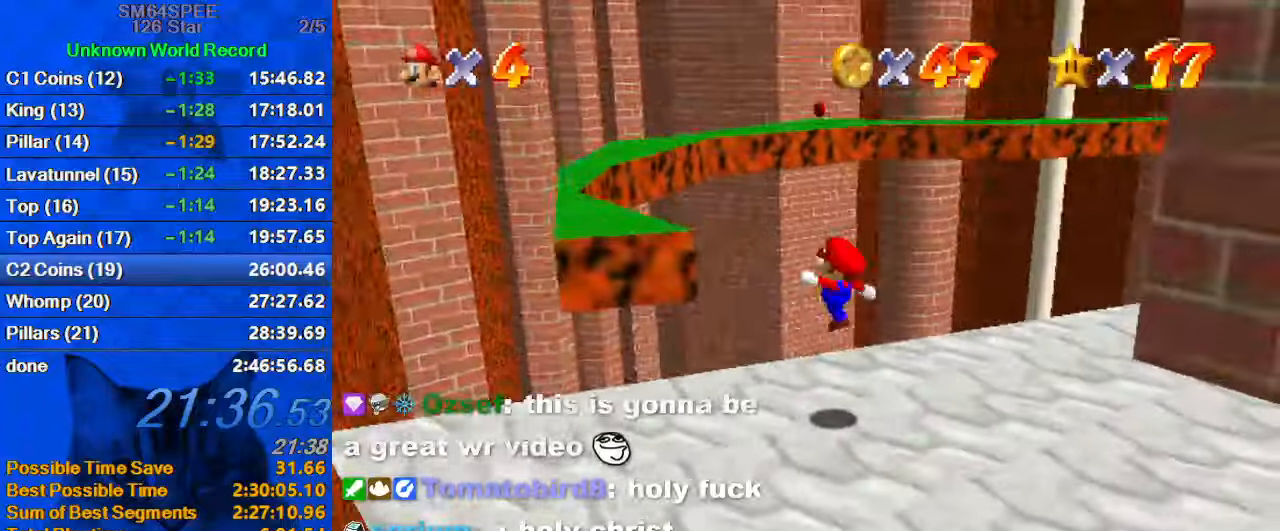
{"keys": ["left", "up"], "events": [[33, "ctrl", "down"], [33, "left", "down"], [66, "up", "down"], [166, "ctrl", "up"], [200, "left", "up"], [200, "up", "up"], [266, "left", "down"], [266, "up", "down"]]}
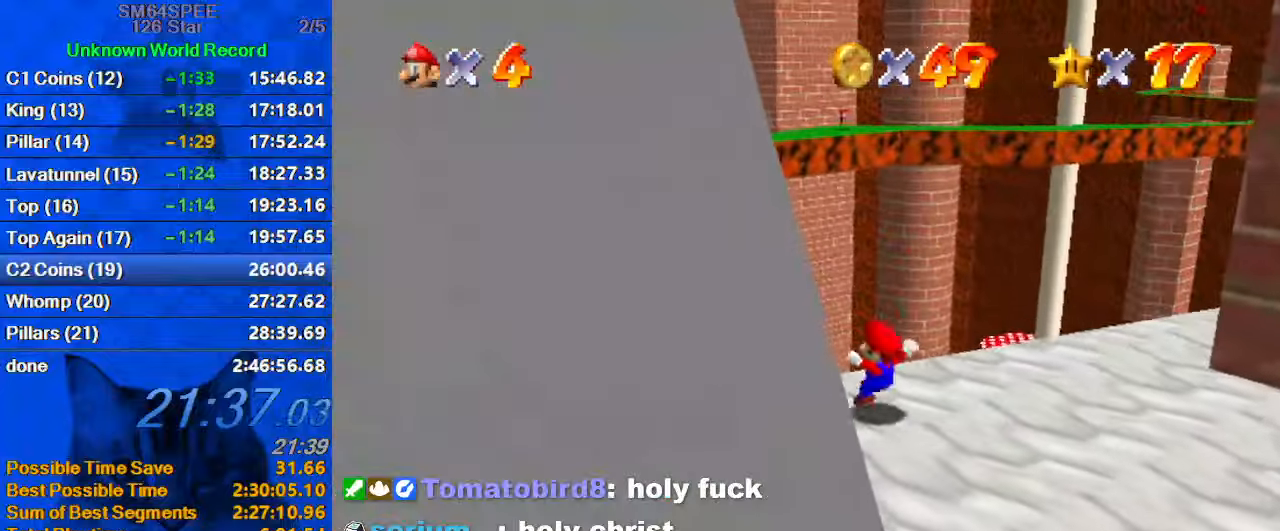
{"keys": ["shift", "up"], "events": [[100, "shift", "down"], [333, "d", "down"], [400, "left", "up"], [466, "d", "up"]]}
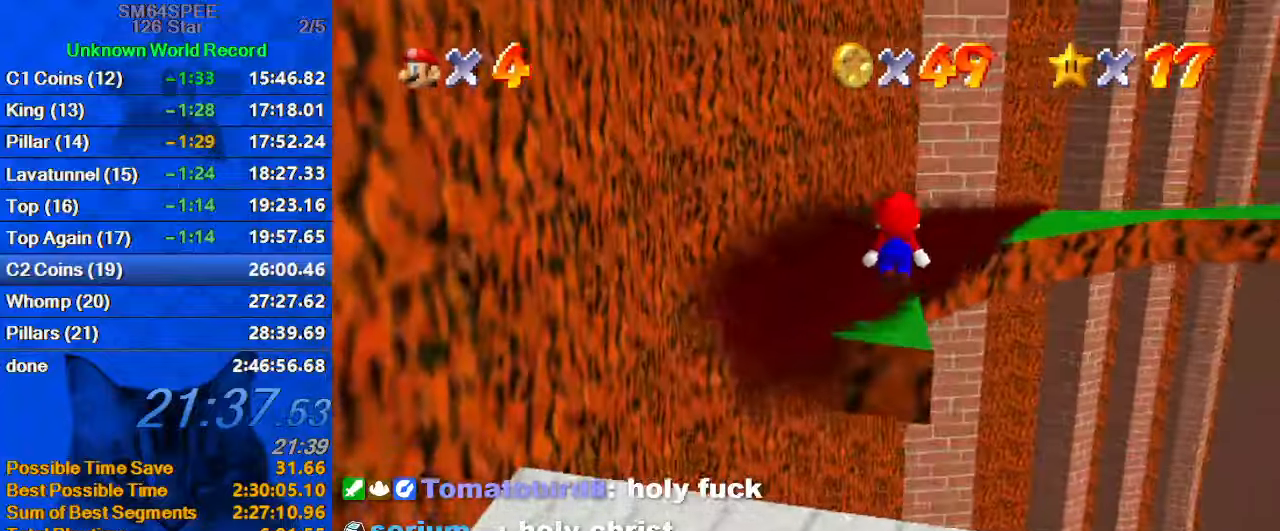
{"keys": ["down", "shift"], "events": [[66, "up", "up"], [133, "down", "down"], [200, "right", "down"], [300, "ctrl", "down"], [300, "down", "up"], [300, "right", "up"], [433, "down", "down"], [466, "ctrl", "up"]]}
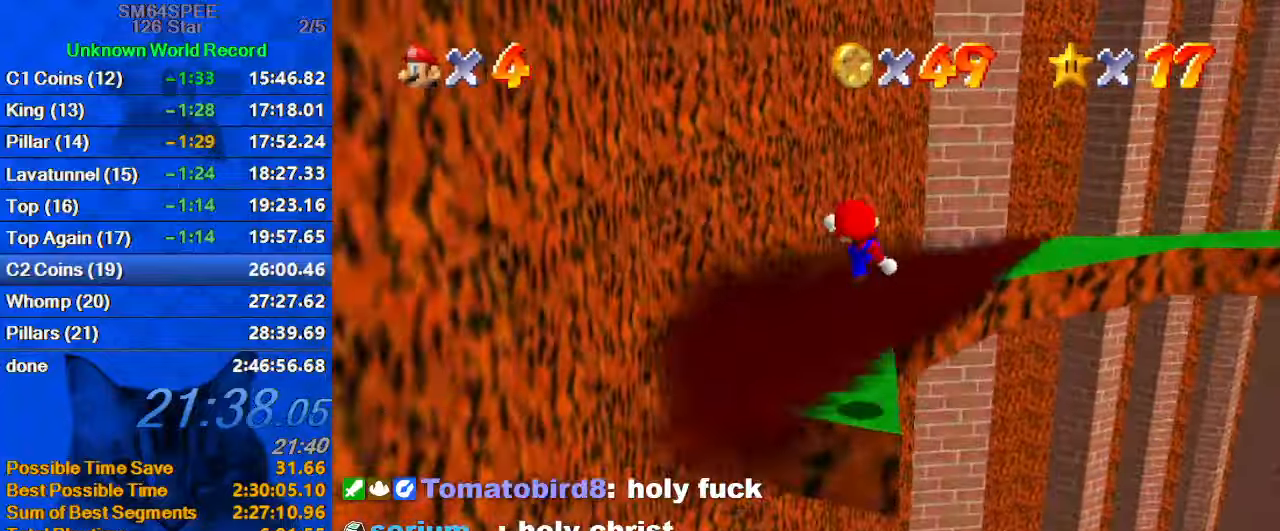
{"keys": [], "events": [[33, "right", "down"], [66, "shift", "up"], [166, "right", "up"], [366, "down", "up"], [366, "shift", "down"], [500, "shift", "up"]]}
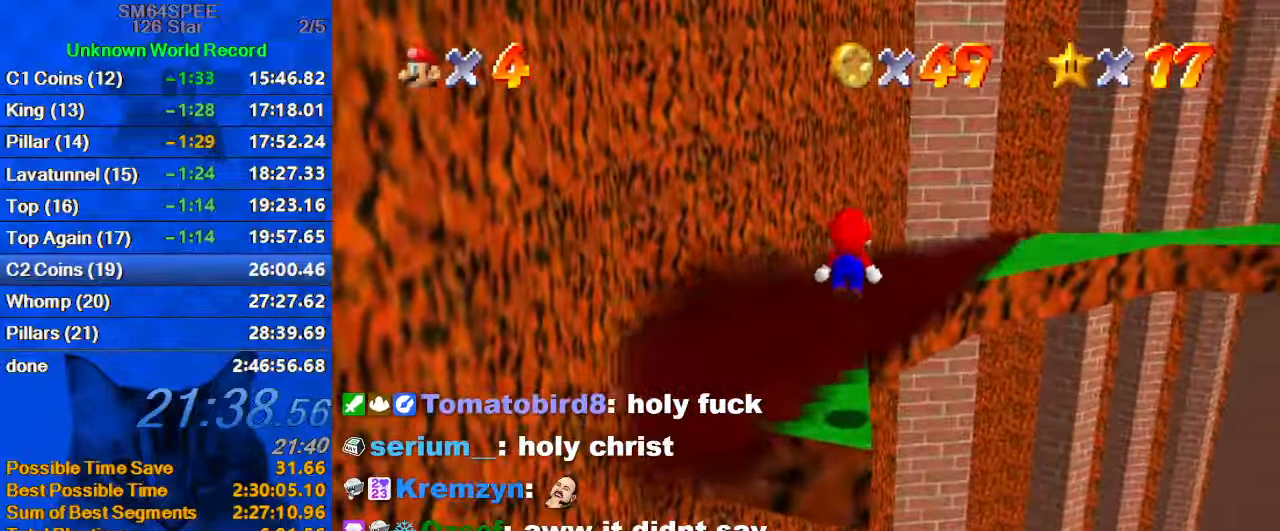
{"keys": ["c", "s"], "events": [[133, "a", "down"], [133, "left", "down"], [133, "up", "down"], [166, "left", "up"], [233, "a", "up"], [233, "up", "up"], [366, "c", "down"], [400, "s", "down"]]}
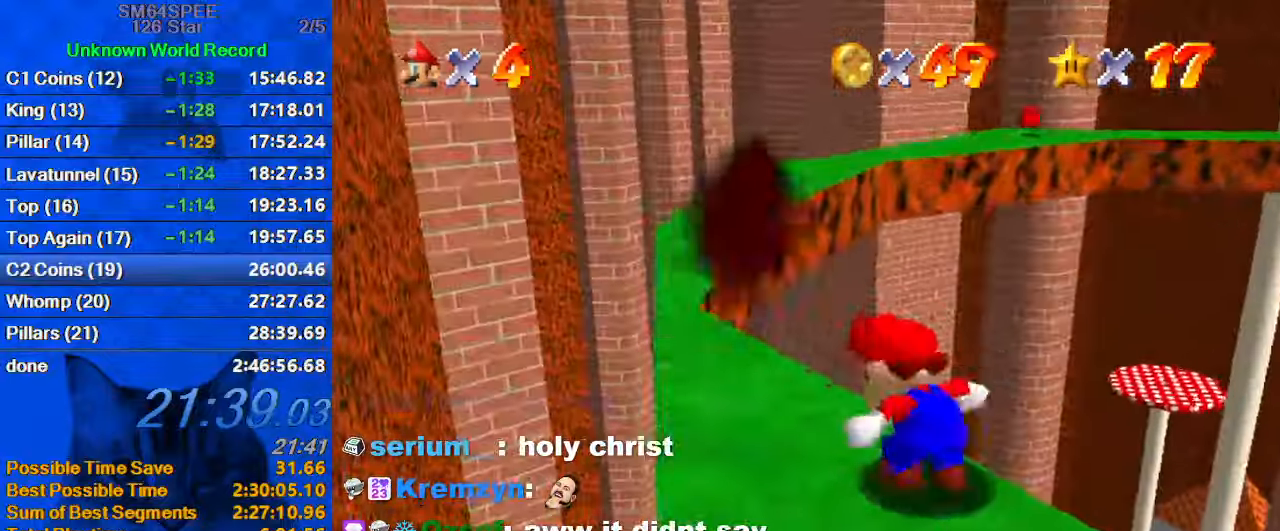
{"keys": ["left", "up"], "events": [[66, "c", "up"], [66, "s", "up"], [133, "left", "down"], [200, "up", "down"]]}
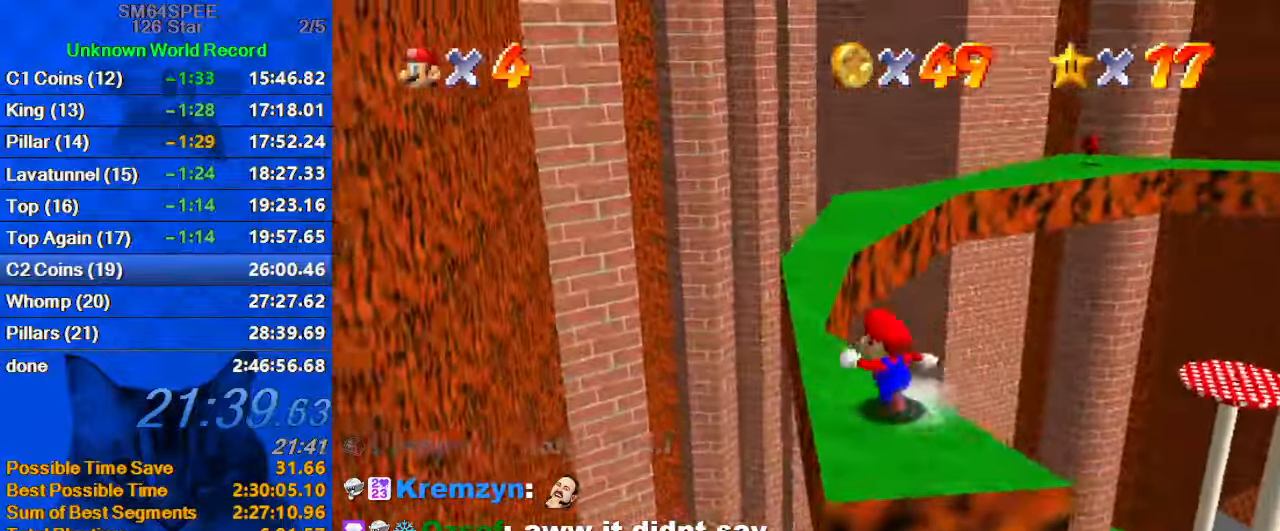
{"keys": ["shift", "up"], "events": [[100, "left", "up"], [233, "shift", "down"]]}
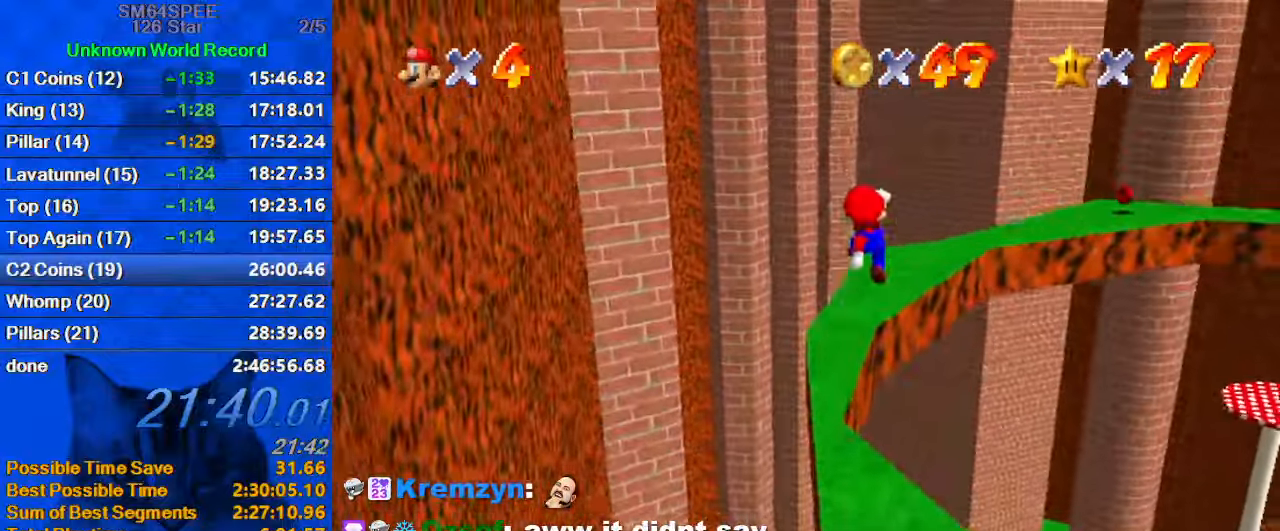
{"keys": ["up"], "events": [[166, "up", "up"], [200, "down", "down"], [300, "ctrl", "down"], [366, "down", "up"], [400, "up", "down"], [433, "shift", "up"], [500, "ctrl", "up"]]}
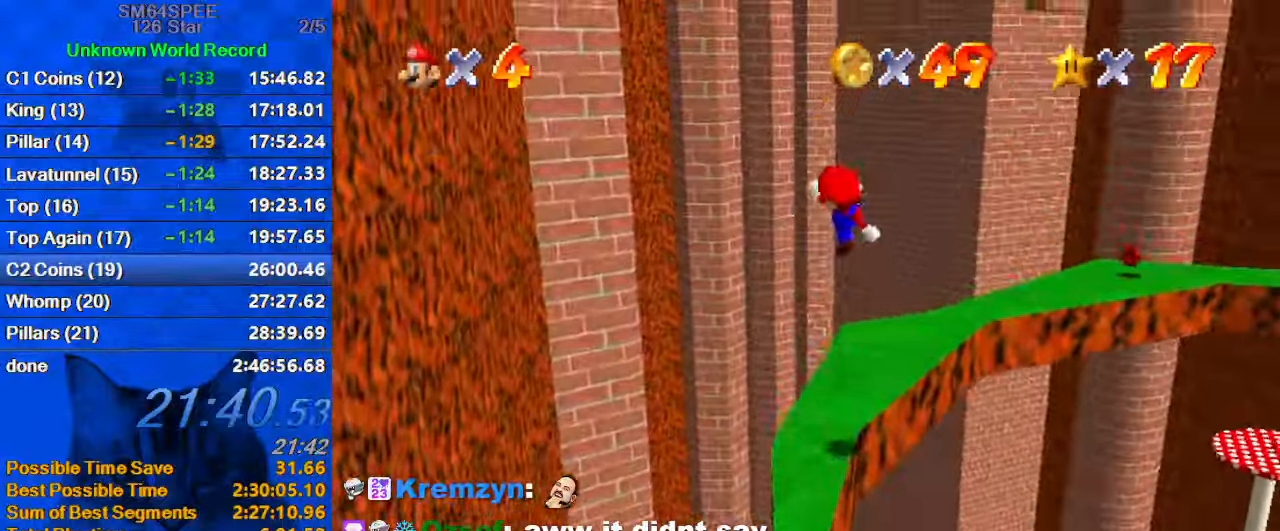
{"keys": ["right", "shift", "up"], "events": [[100, "c", "down"], [133, "a", "down"], [200, "up", "up"], [233, "up", "down"], [266, "a", "up"], [266, "c", "up"], [266, "right", "down"], [366, "right", "up"], [433, "up", "up"], [500, "right", "down"], [500, "shift", "down"], [500, "up", "down"]]}
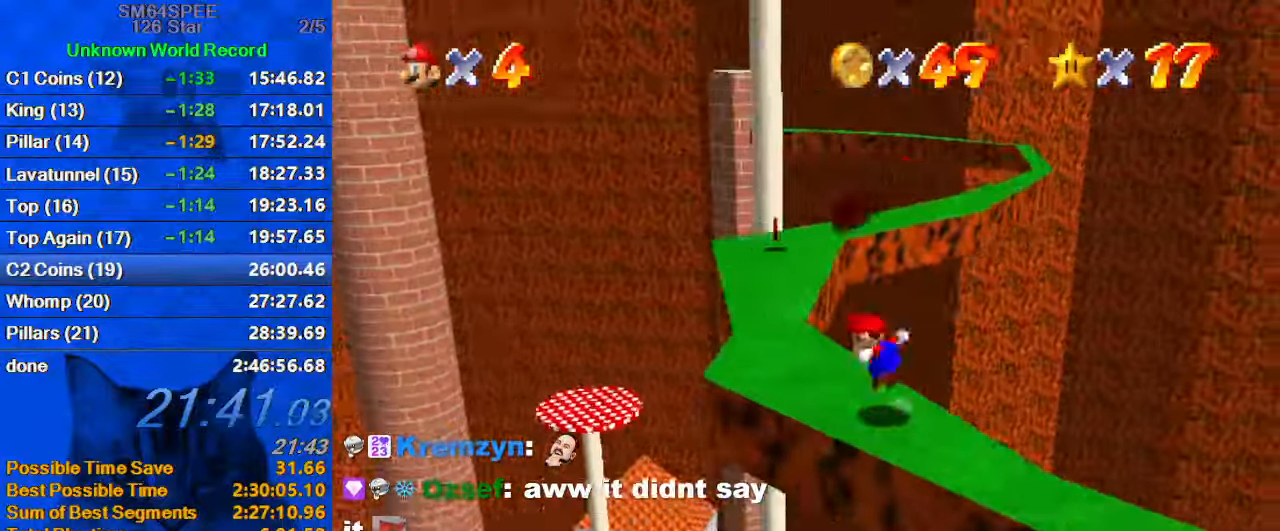
{"keys": ["right", "shift", "up"], "events": [[100, "right", "up"], [166, "up", "up"], [300, "right", "down"], [467, "up", "down"]]}
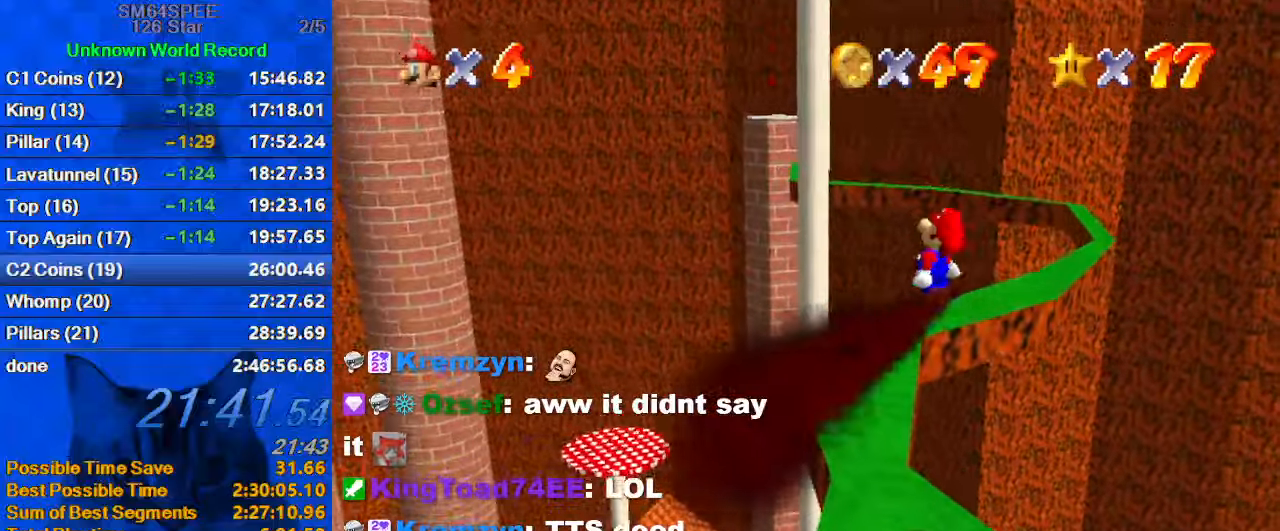
{"keys": ["down", "right"], "events": [[100, "right", "up"], [167, "up", "up"], [300, "ctrl", "down"], [433, "down", "down"], [500, "ctrl", "up"], [500, "right", "down"], [500, "shift", "up"]]}
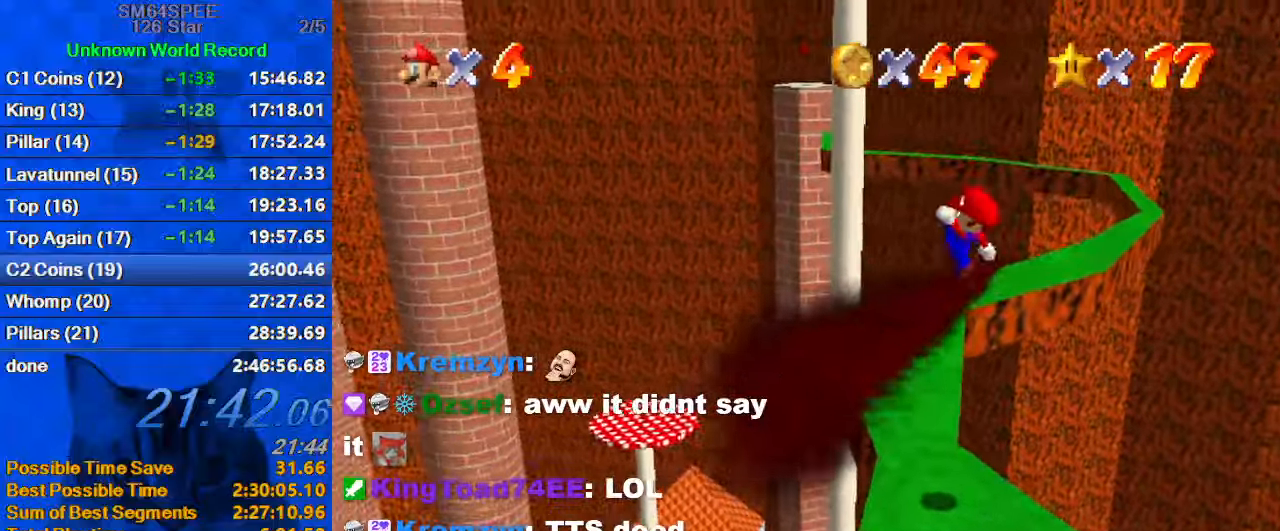
{"keys": ["up"], "events": [[67, "down", "up"], [67, "right", "up"], [333, "left", "down"], [367, "up", "down"], [500, "left", "up"]]}
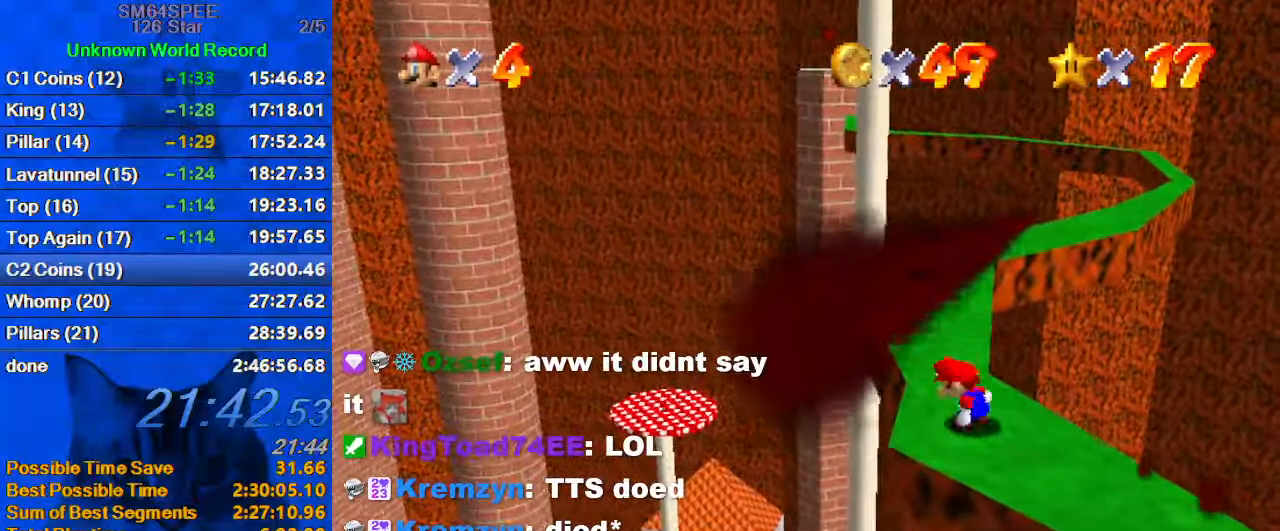
{"keys": ["left", "shift", "up"], "events": [[233, "shift", "down"], [367, "left", "down"]]}
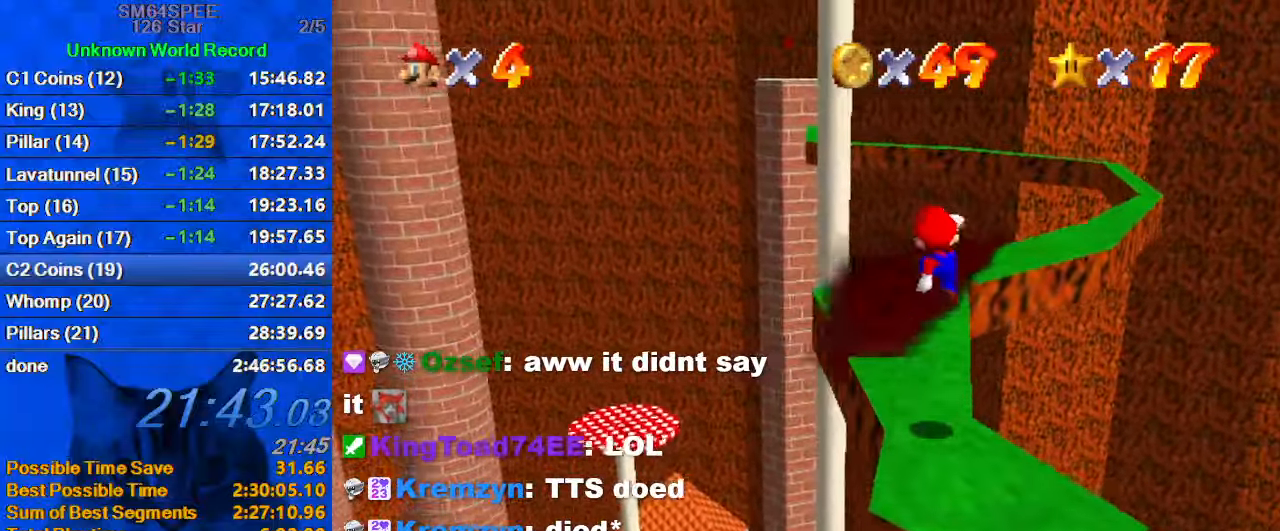
{"keys": ["left", "up"], "events": [[100, "ctrl", "down"], [233, "ctrl", "up"], [233, "left", "up"], [233, "shift", "up"], [400, "a", "down"], [433, "left", "down"], [467, "a", "up"]]}
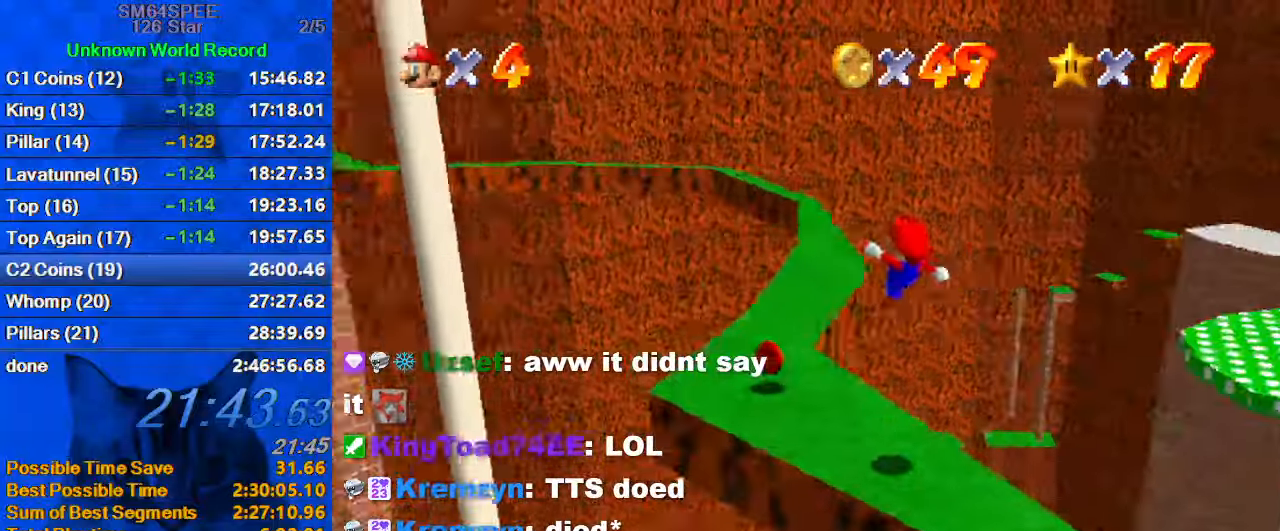
{"keys": ["a", "right", "up"], "events": [[67, "a", "down"], [233, "a", "up"], [233, "up", "up"], [300, "a", "down"], [367, "left", "up"], [367, "right", "down"], [400, "a", "up"], [467, "up", "down"], [500, "a", "down"]]}
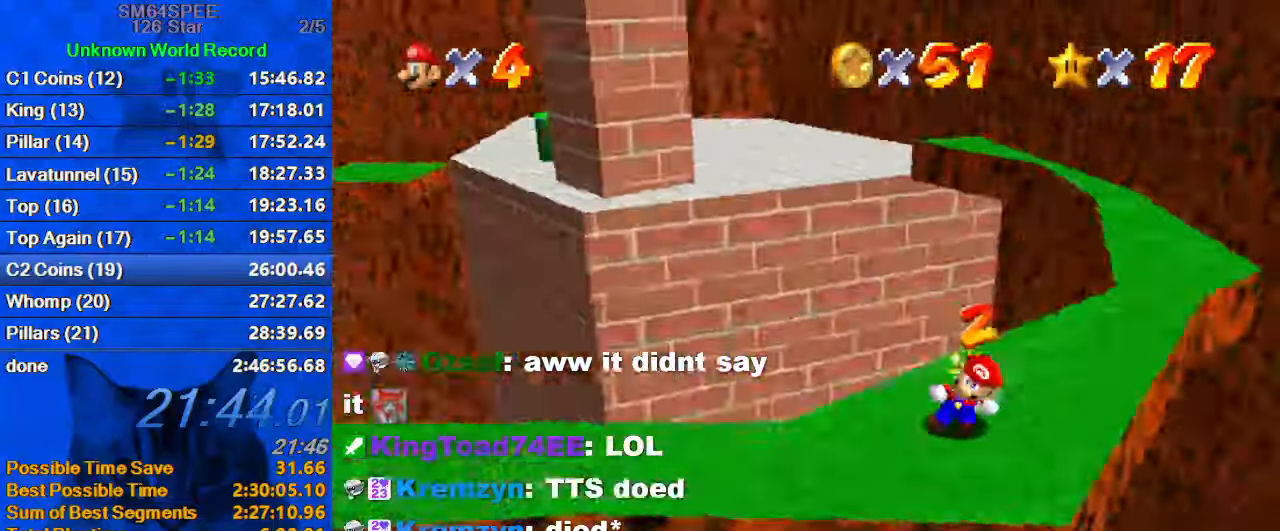
{"keys": ["left", "up"], "events": [[133, "a", "up"], [200, "right", "up"], [467, "left", "down"]]}
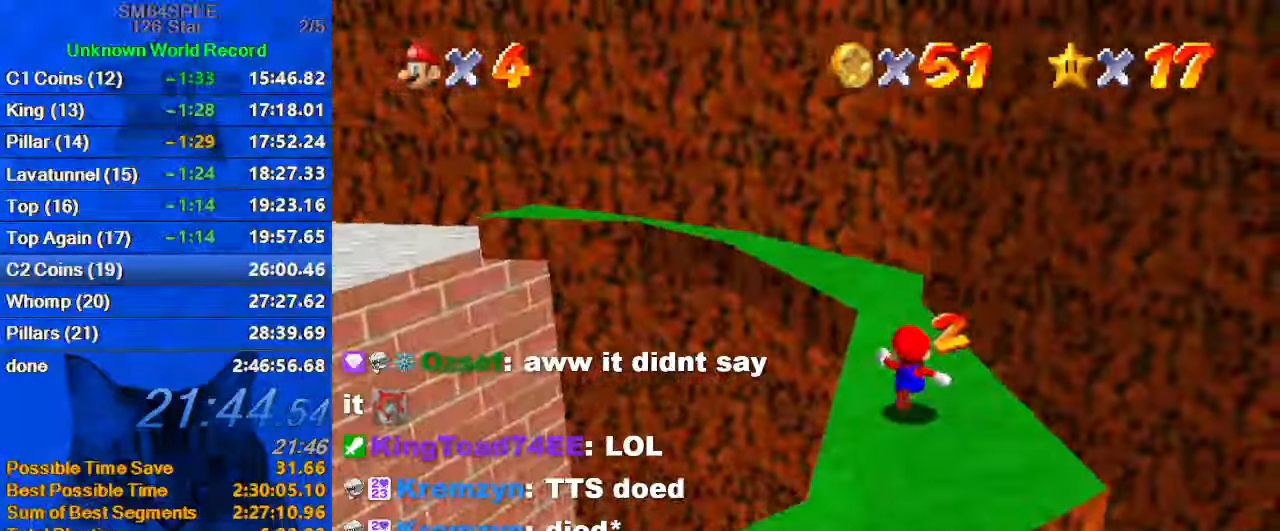
{"keys": ["shift", "up"], "events": [[67, "left", "up"], [367, "left", "down"], [433, "left", "up"], [433, "shift", "down"]]}
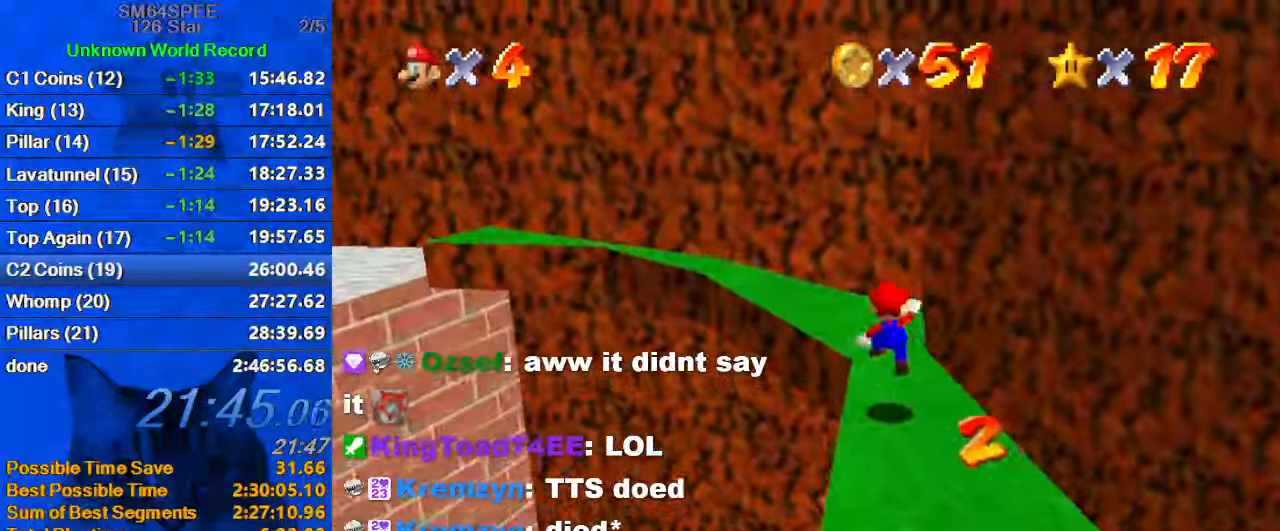
{"keys": ["down", "shift"], "events": [[167, "d", "down"], [200, "up", "up"], [300, "d", "up"], [300, "down", "down"], [300, "left", "down"], [433, "left", "up"]]}
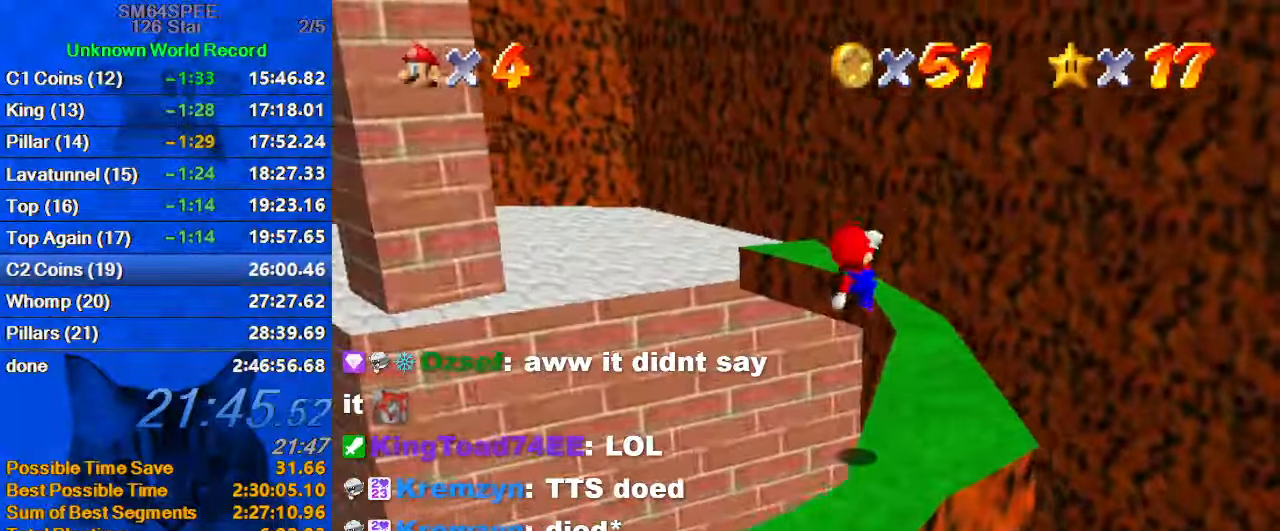
{"keys": ["right"], "events": [[100, "ctrl", "down"], [100, "right", "down"], [233, "right", "up"], [267, "down", "up"], [367, "ctrl", "up"], [500, "right", "down"], [500, "shift", "up"]]}
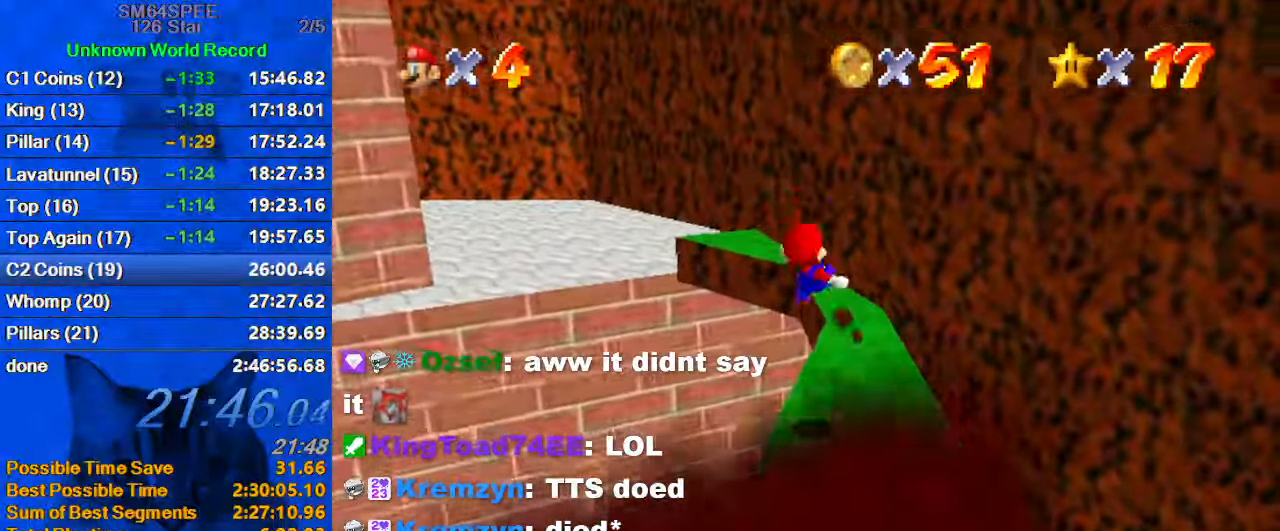
{"keys": [], "events": [[67, "up", "down"], [133, "right", "up"], [133, "up", "up"]]}
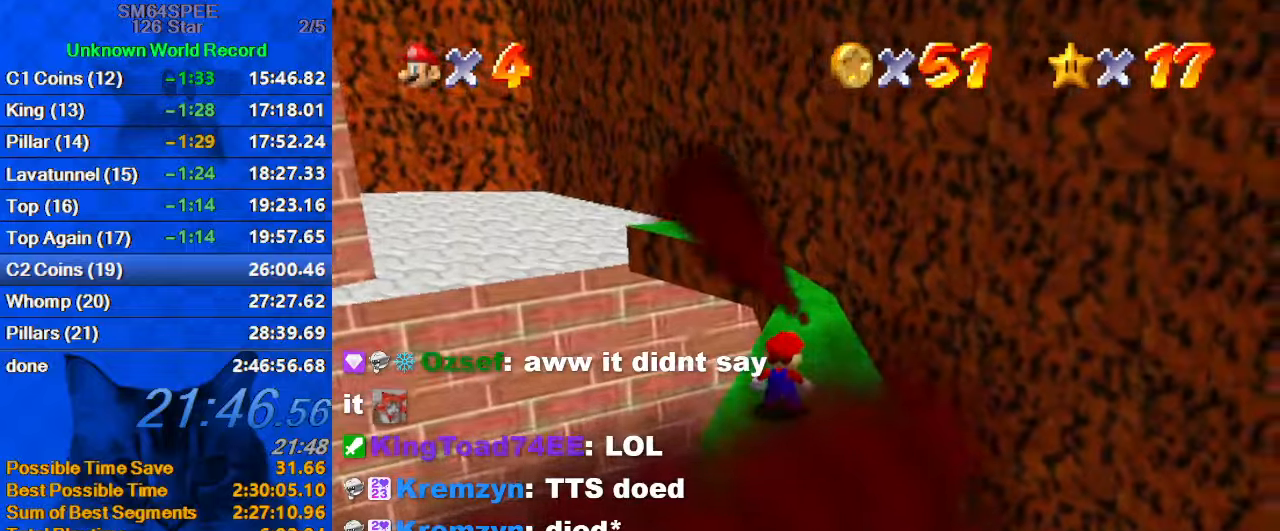
{"keys": ["a"], "events": [[200, "d", "down"], [300, "d", "up"], [500, "a", "down"]]}
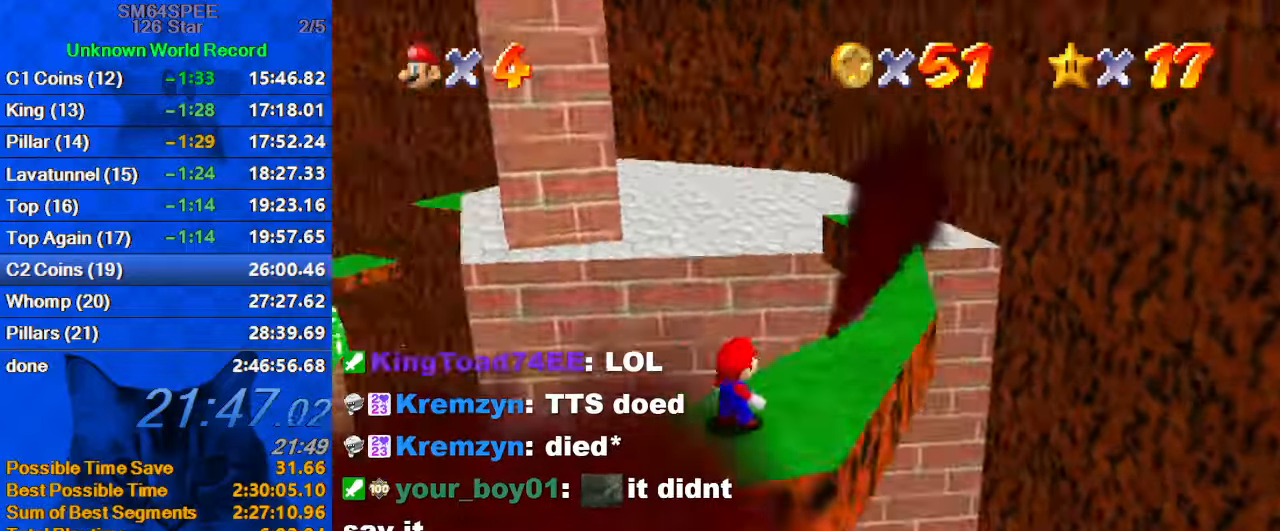
{"keys": ["shift", "up"], "events": [[167, "a", "up"], [334, "up", "down"], [400, "shift", "down"]]}